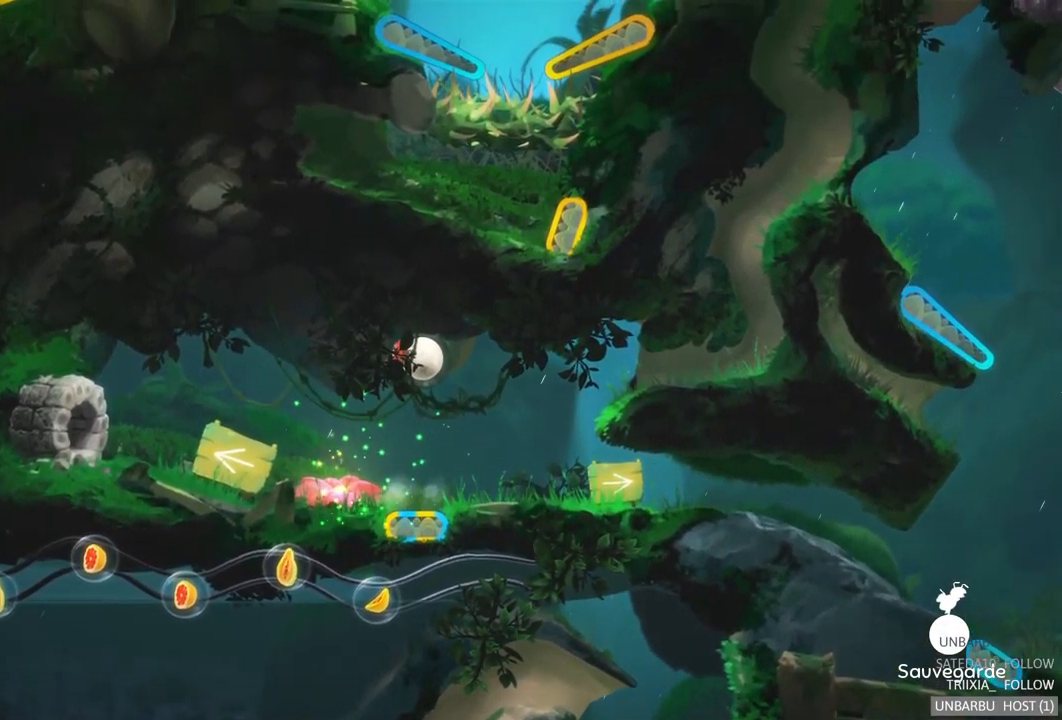
Gameplay with a controller (Xbox layout); each line is a JSON object with the inputs held at the frame after it. "events" lists button and stick changes between this image and that frame as [ms after this image, input, new state], when the widget could be followed in between. Not read: L3 R3.
{"buttons": [], "left_stick": "center", "right_stick": "center", "events": []}
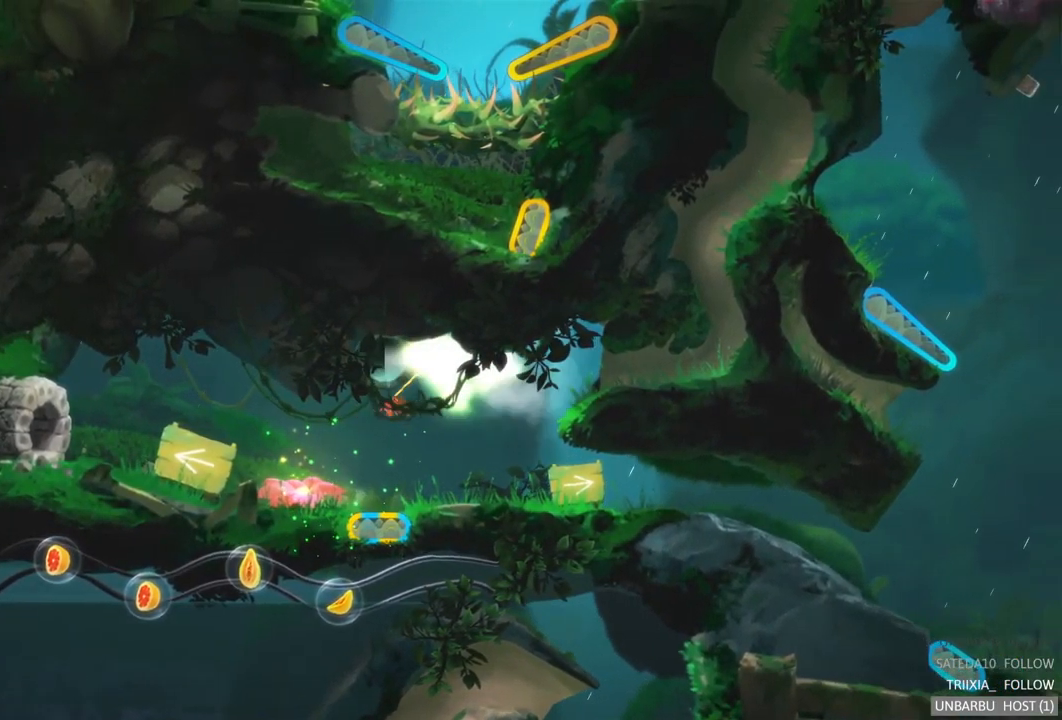
{"buttons": [], "left_stick": "center", "right_stick": "center", "events": []}
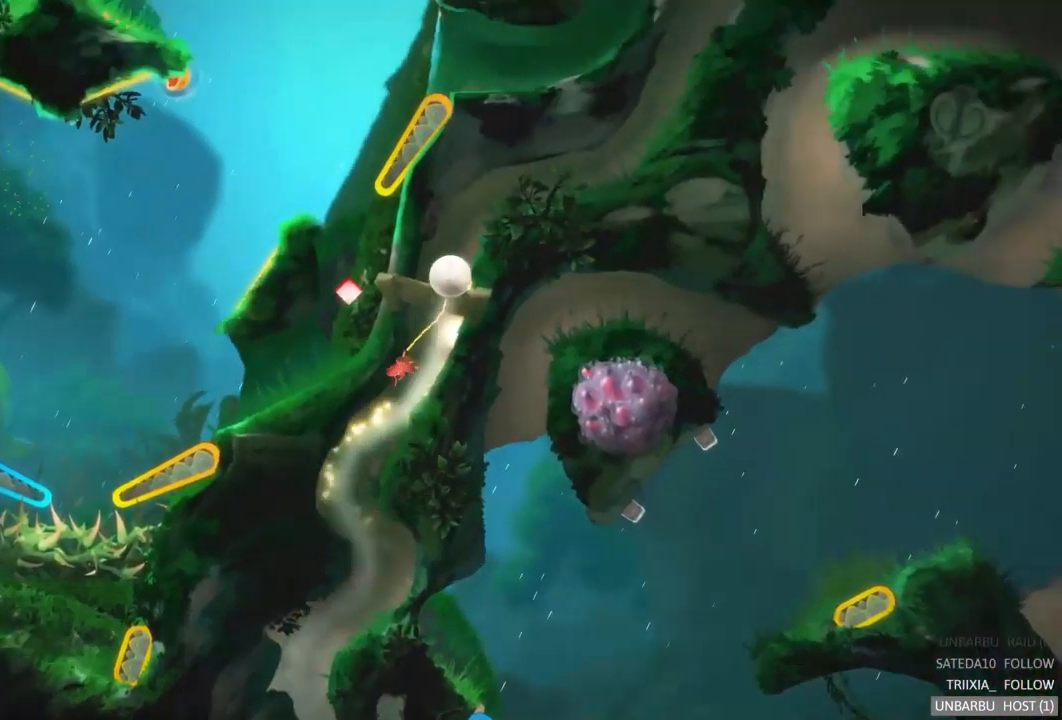
{"buttons": [], "left_stick": "center", "right_stick": "center", "events": []}
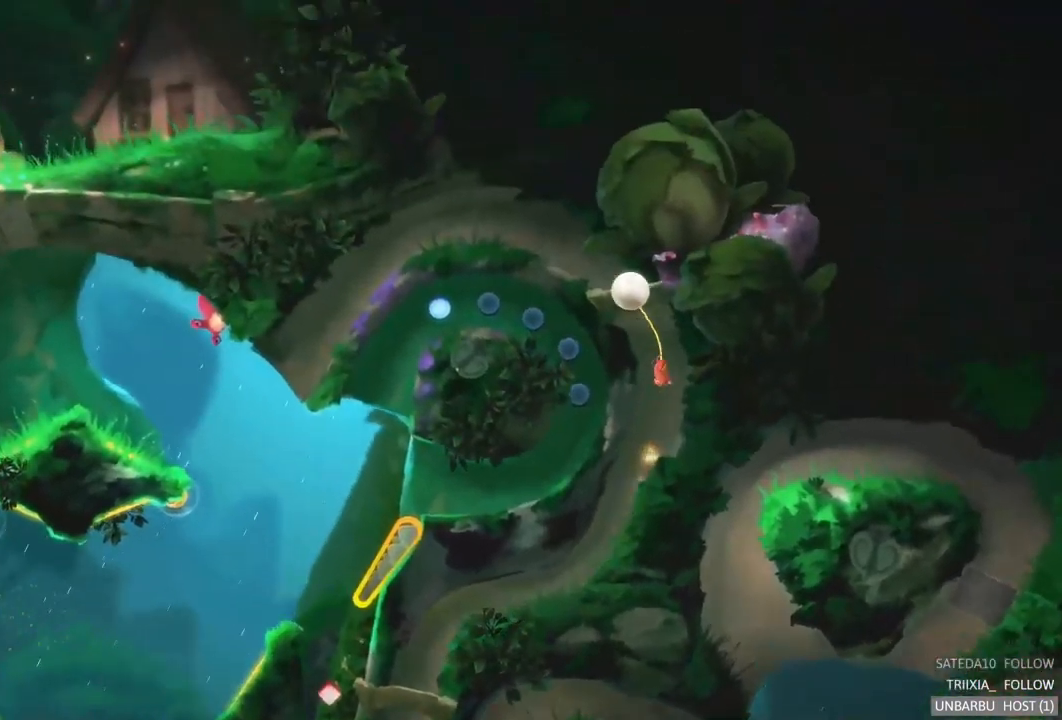
{"buttons": [], "left_stick": "center", "right_stick": "center", "events": []}
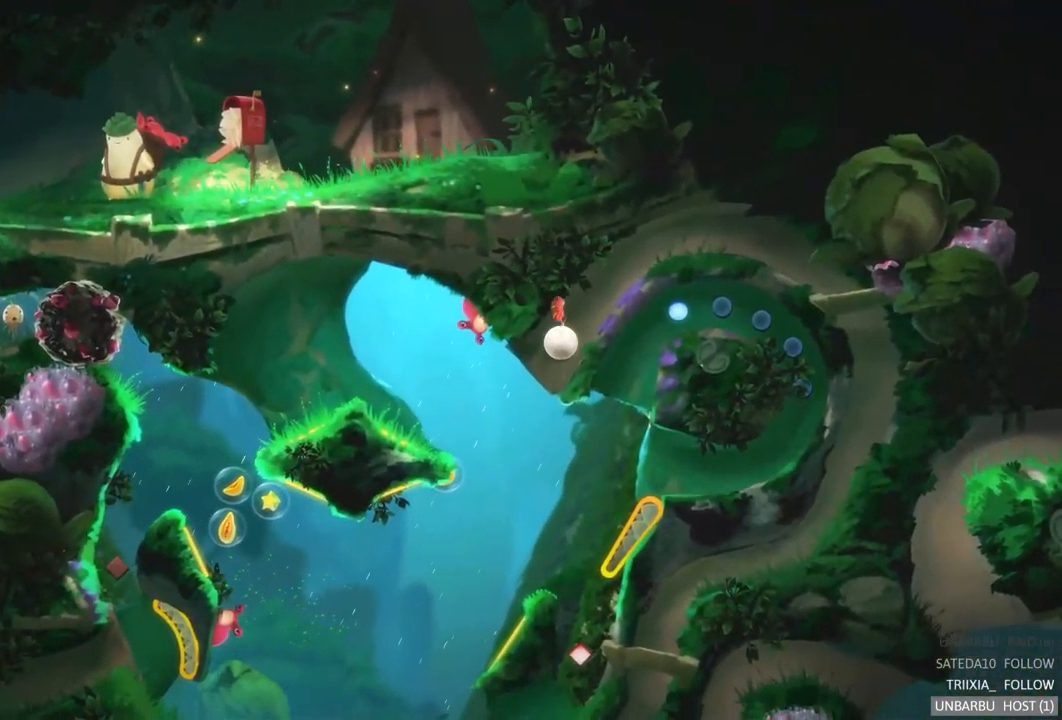
{"buttons": [], "left_stick": "center", "right_stick": "center", "events": []}
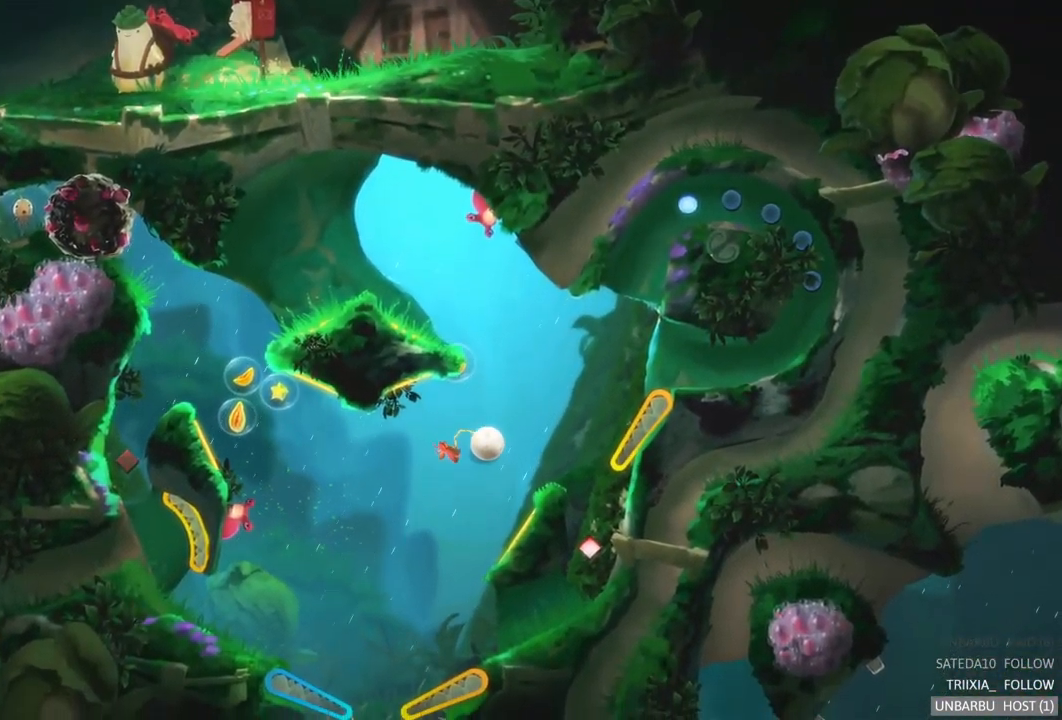
{"buttons": ["R2"], "left_stick": "center", "right_stick": "center", "events": [[367, "R2", "down"]]}
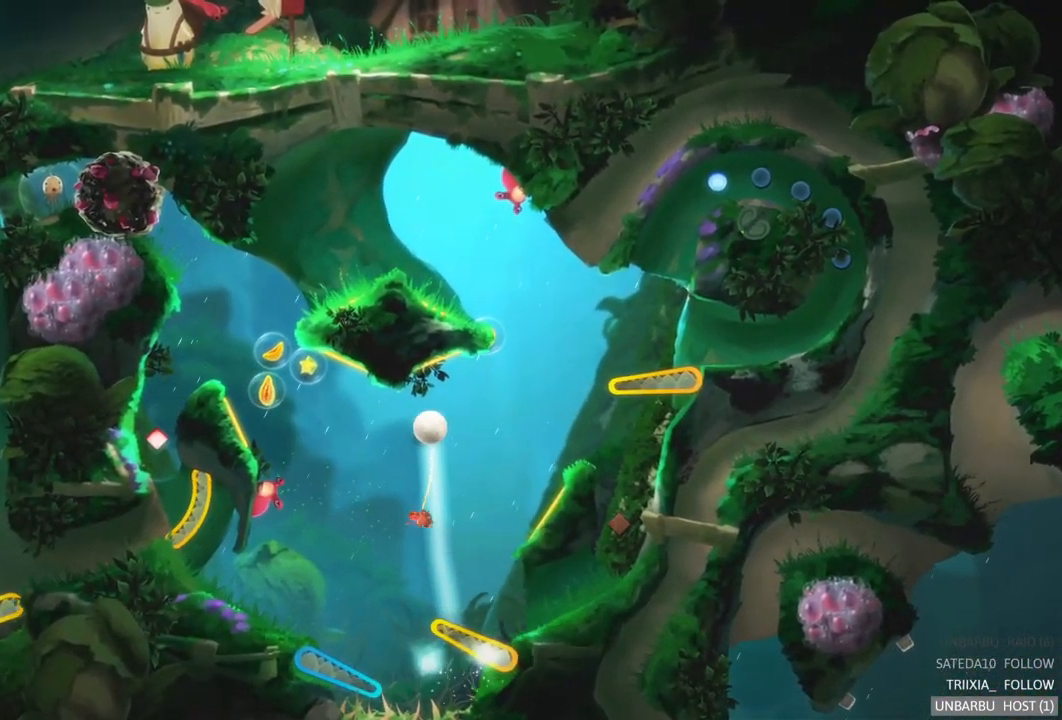
{"buttons": [], "left_stick": "center", "right_stick": "center", "events": [[167, "R2", "up"]]}
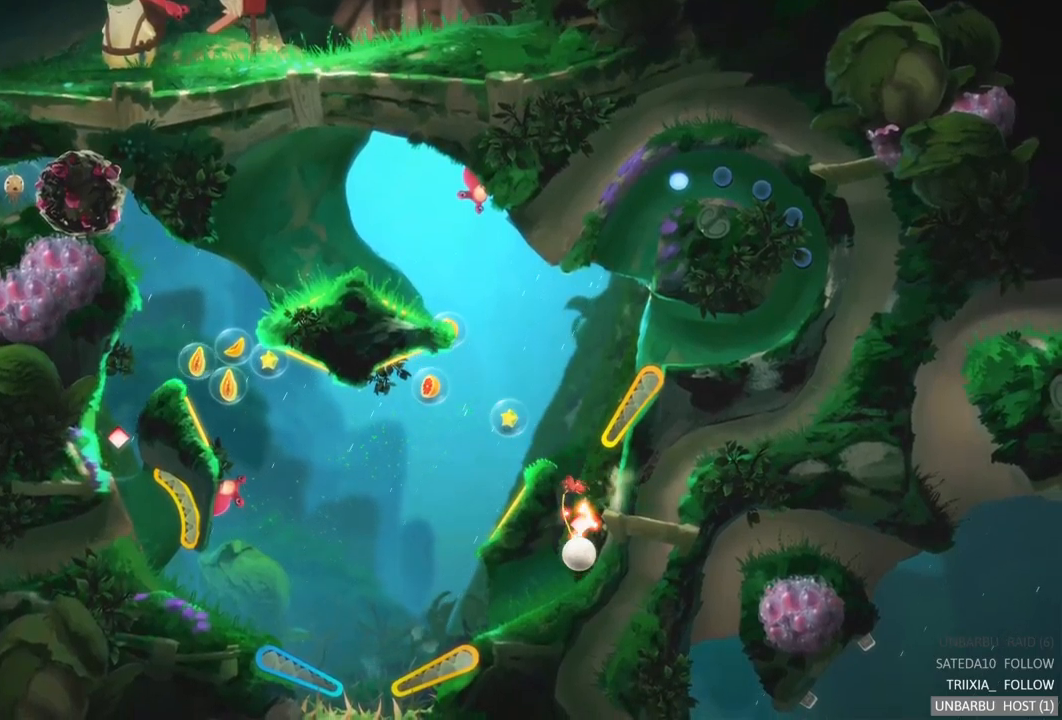
{"buttons": [], "left_stick": "center", "right_stick": "center", "events": []}
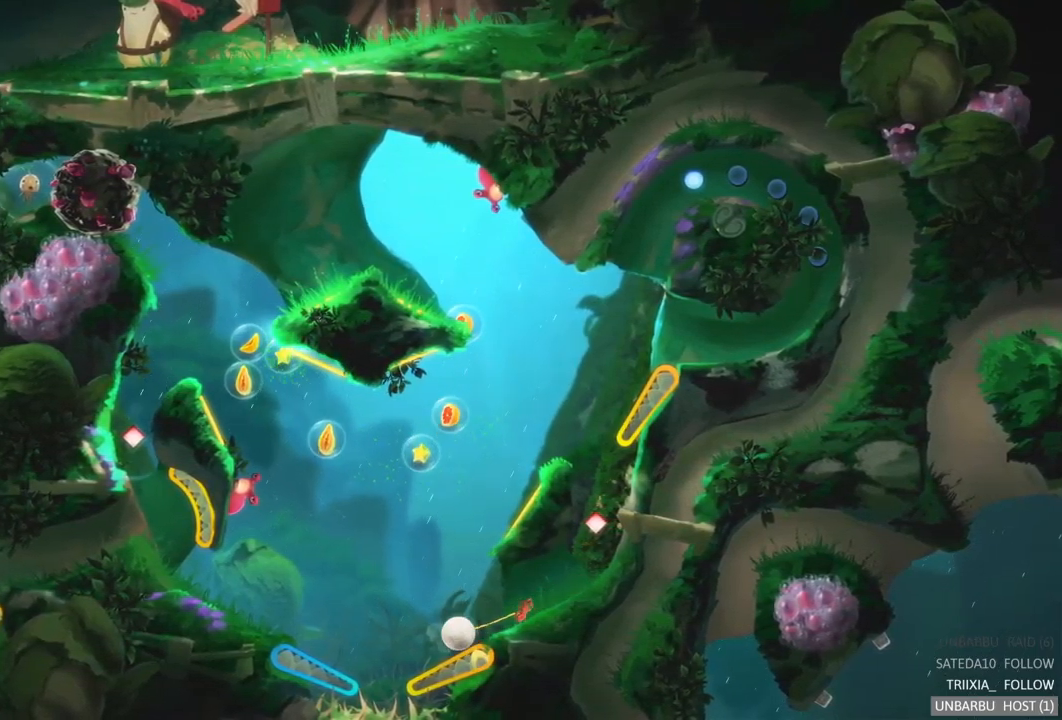
{"buttons": ["R2"], "left_stick": "center", "right_stick": "center", "events": [[100, "R2", "down"]]}
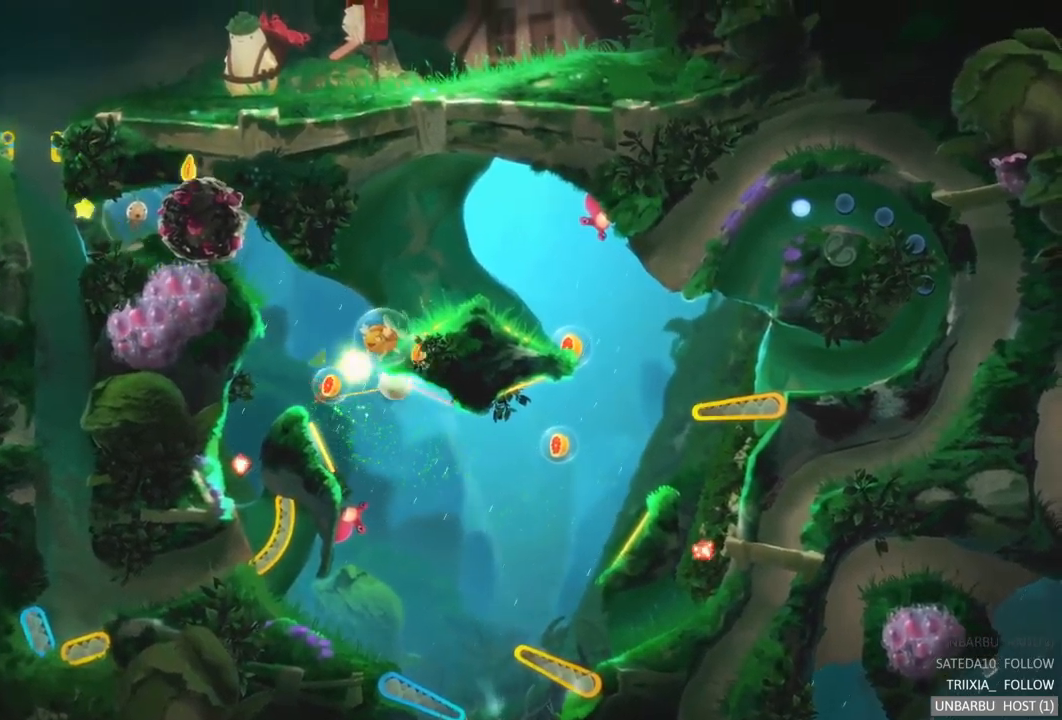
{"buttons": [], "left_stick": "center", "right_stick": "center", "events": [[250, "R2", "up"]]}
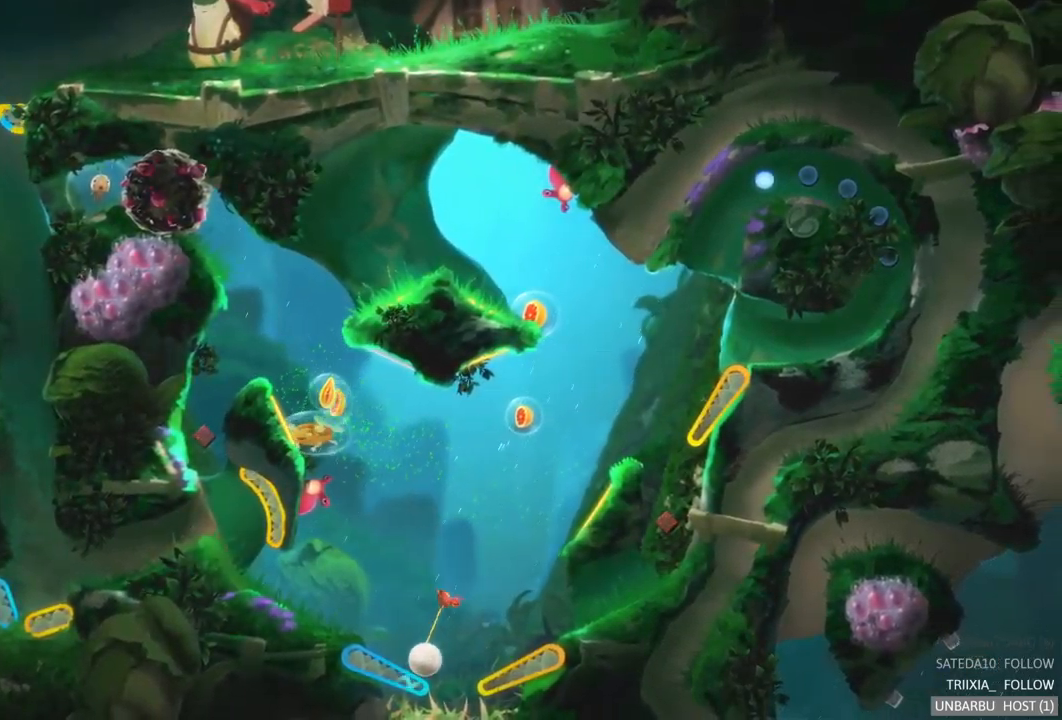
{"buttons": [], "left_stick": "center", "right_stick": "center", "events": [[83, "L2", "down"], [433, "L2", "up"]]}
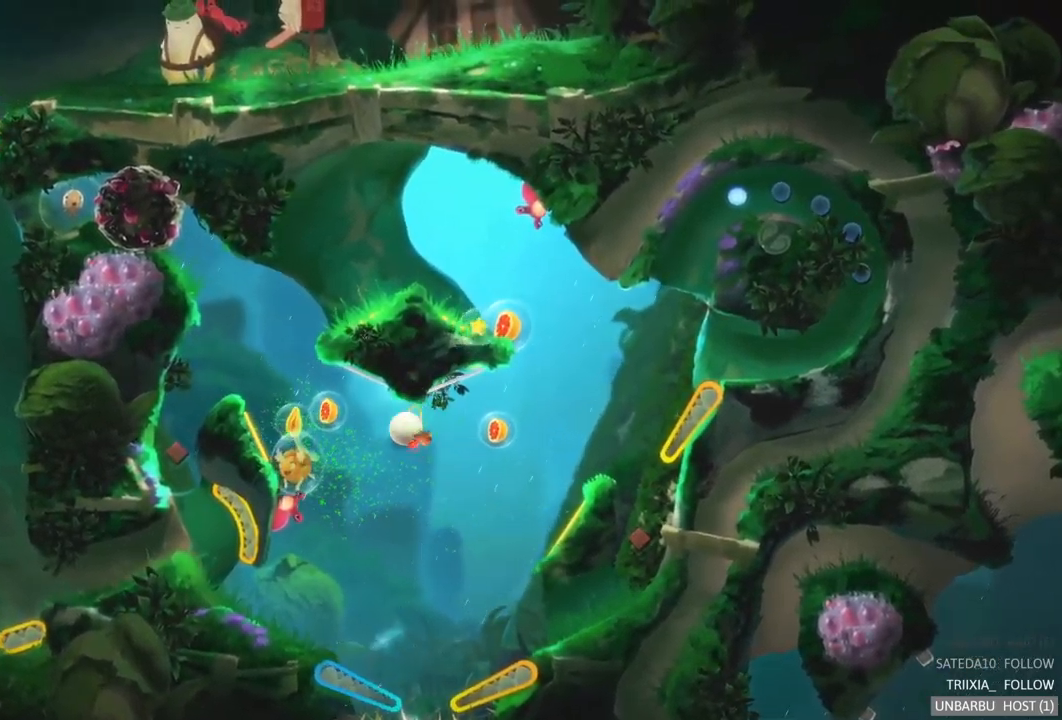
{"buttons": ["R2"], "left_stick": "center", "right_stick": "center", "events": [[300, "R2", "down"]]}
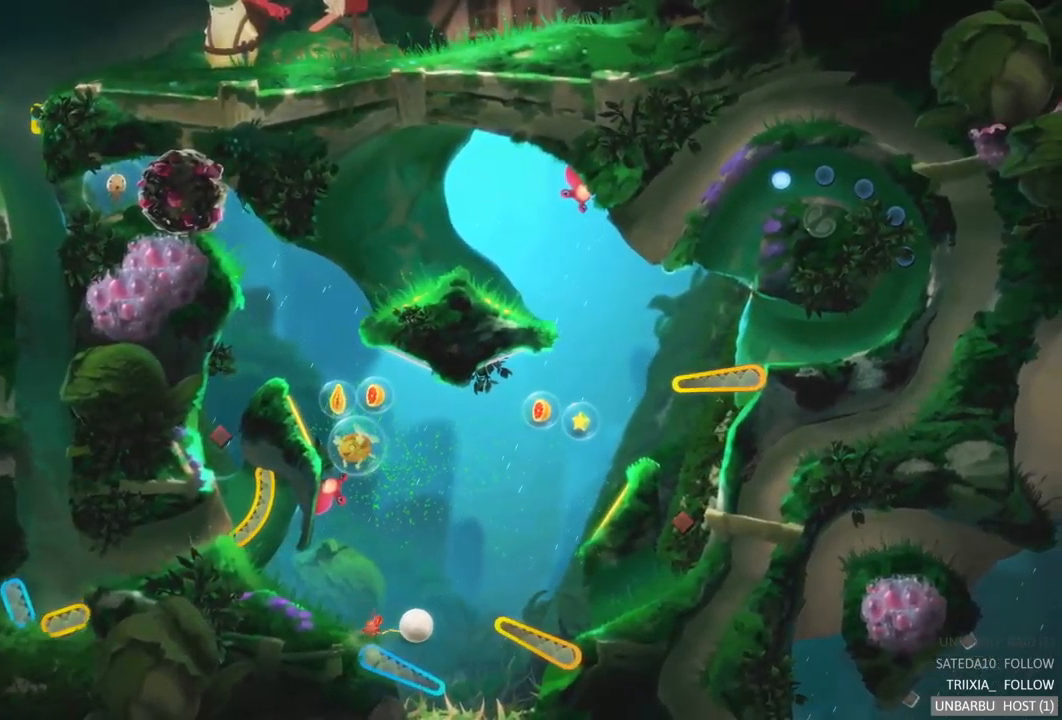
{"buttons": ["L2"], "left_stick": "center", "right_stick": "center", "events": [[150, "L2", "down"], [150, "R2", "up"]]}
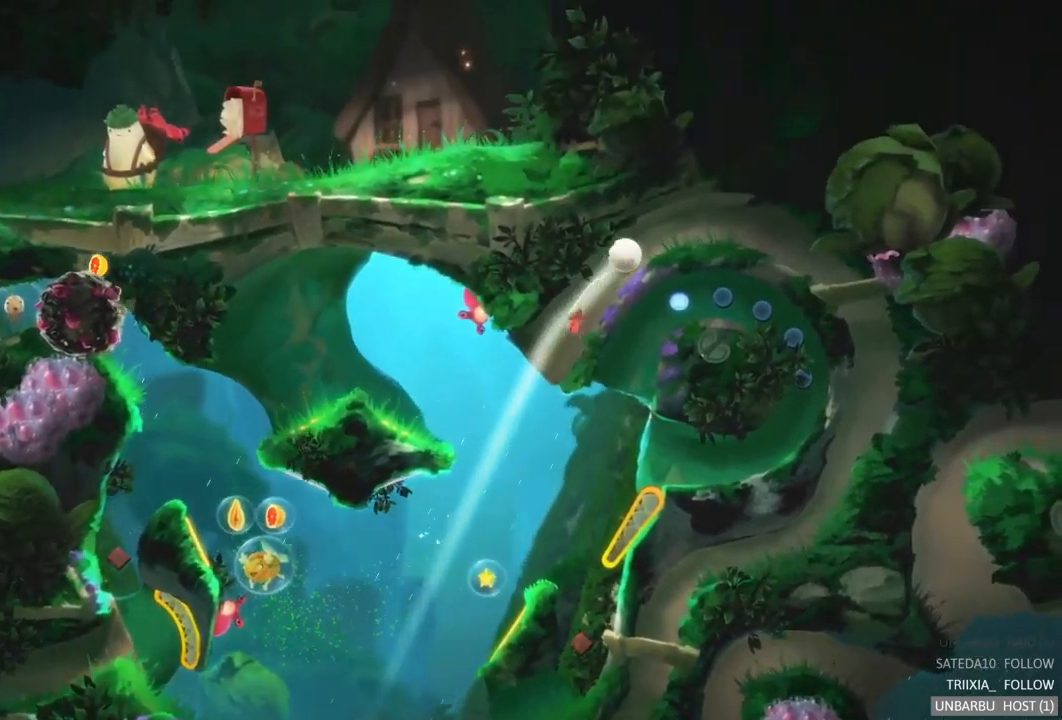
{"buttons": [], "left_stick": "center", "right_stick": "center", "events": [[33, "L2", "up"]]}
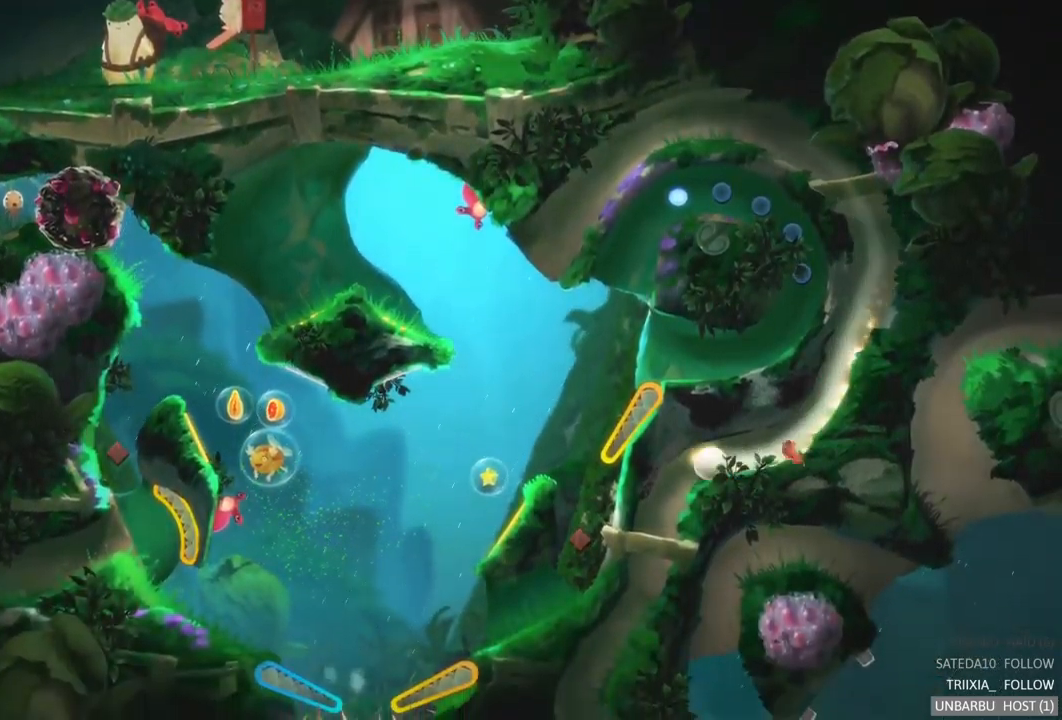
{"buttons": [], "left_stick": "center", "right_stick": "center", "events": []}
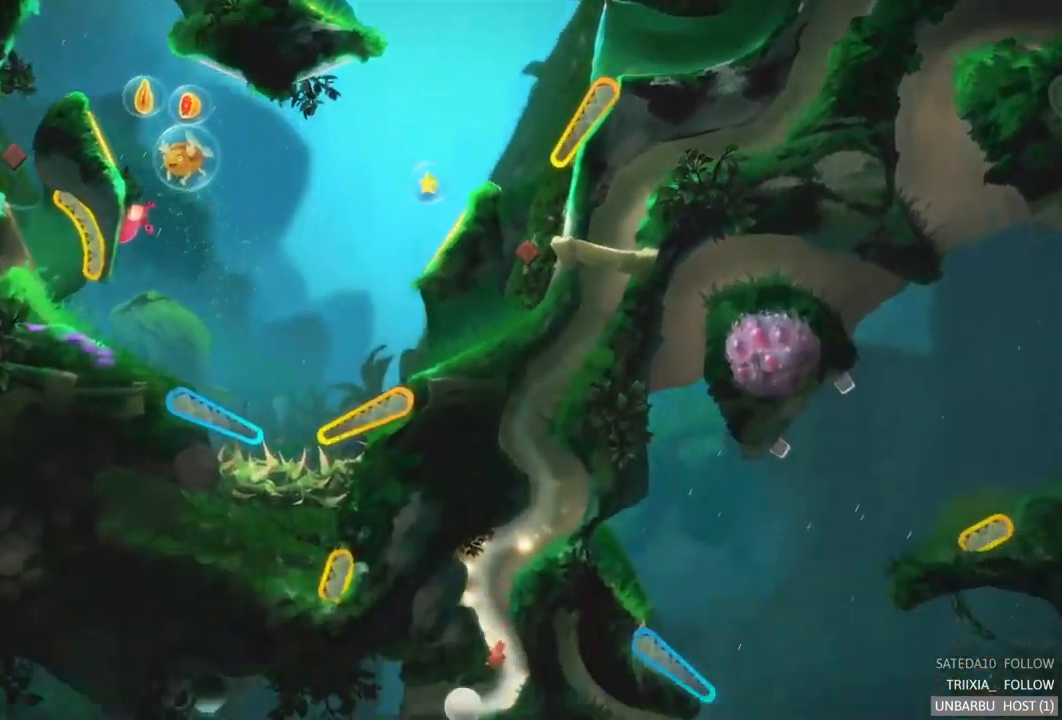
{"buttons": [], "left_stick": "center", "right_stick": "center", "events": []}
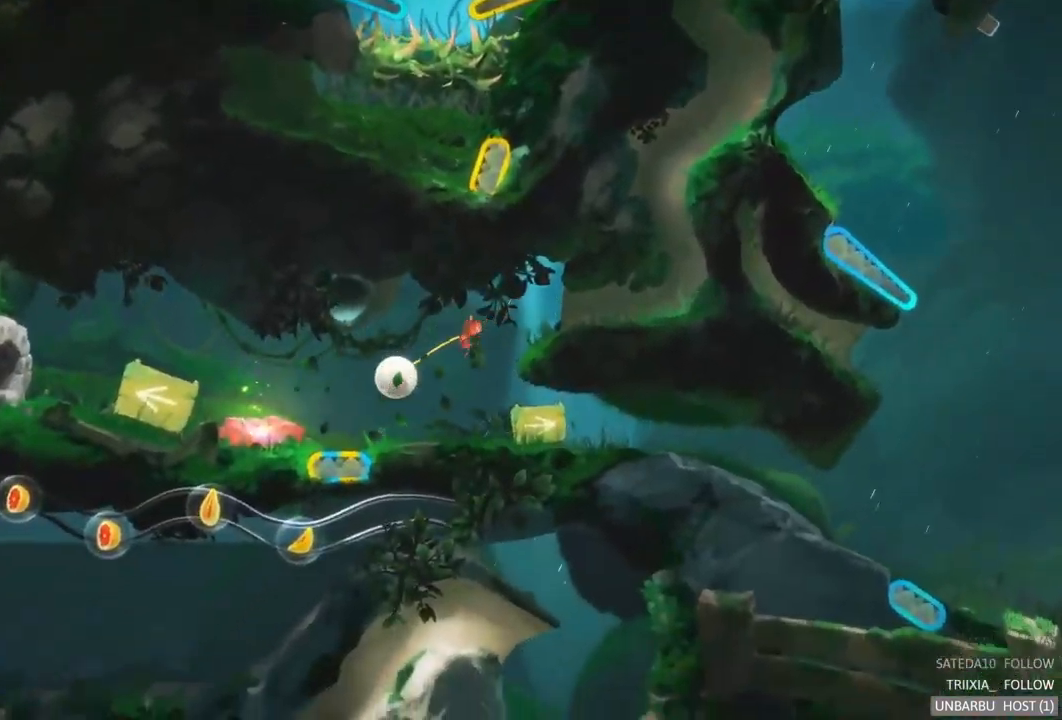
{"buttons": ["R2"], "left_stick": "center", "right_stick": "center", "events": [[267, "R2", "down"]]}
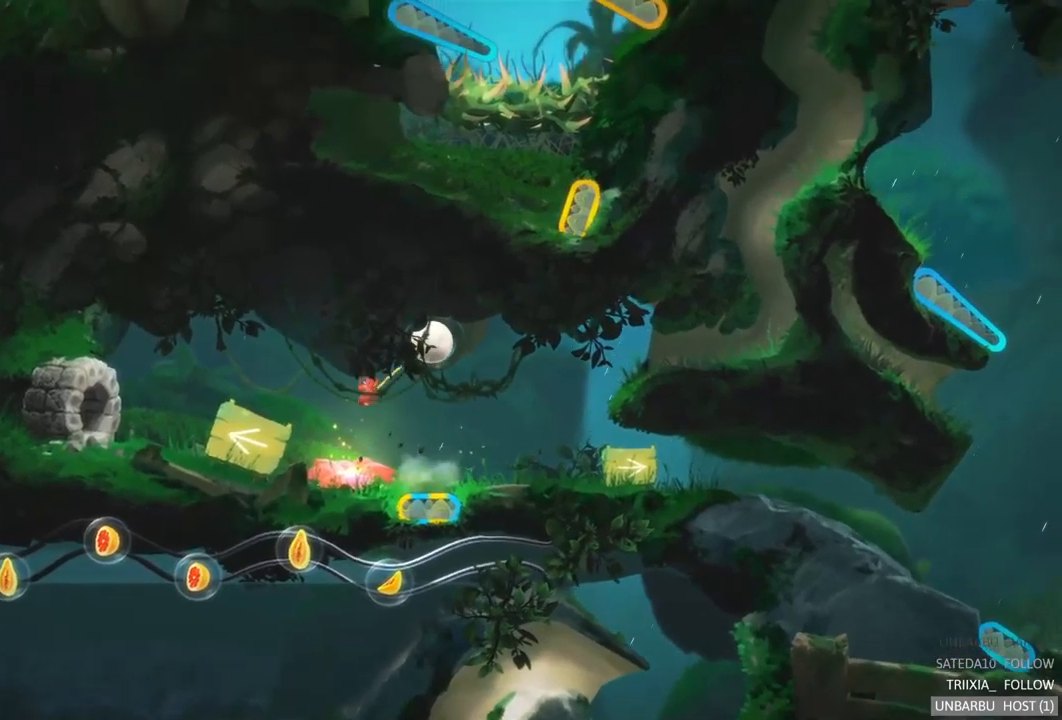
{"buttons": [], "left_stick": "center", "right_stick": "center", "events": [[67, "R2", "up"]]}
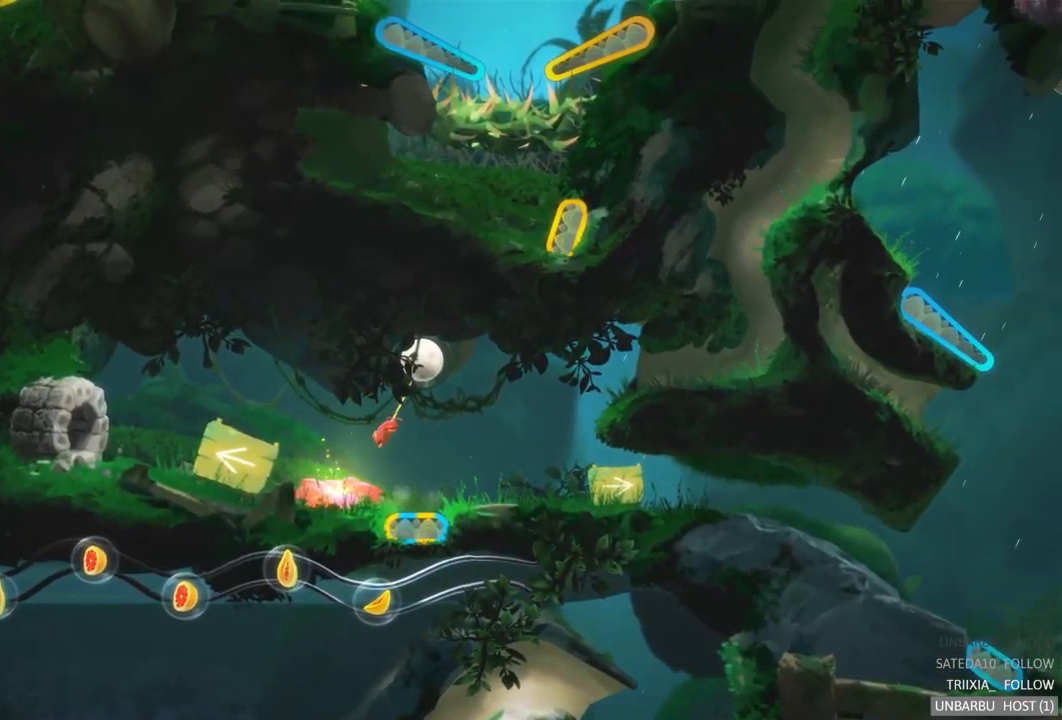
{"buttons": [], "left_stick": "center", "right_stick": "center", "events": []}
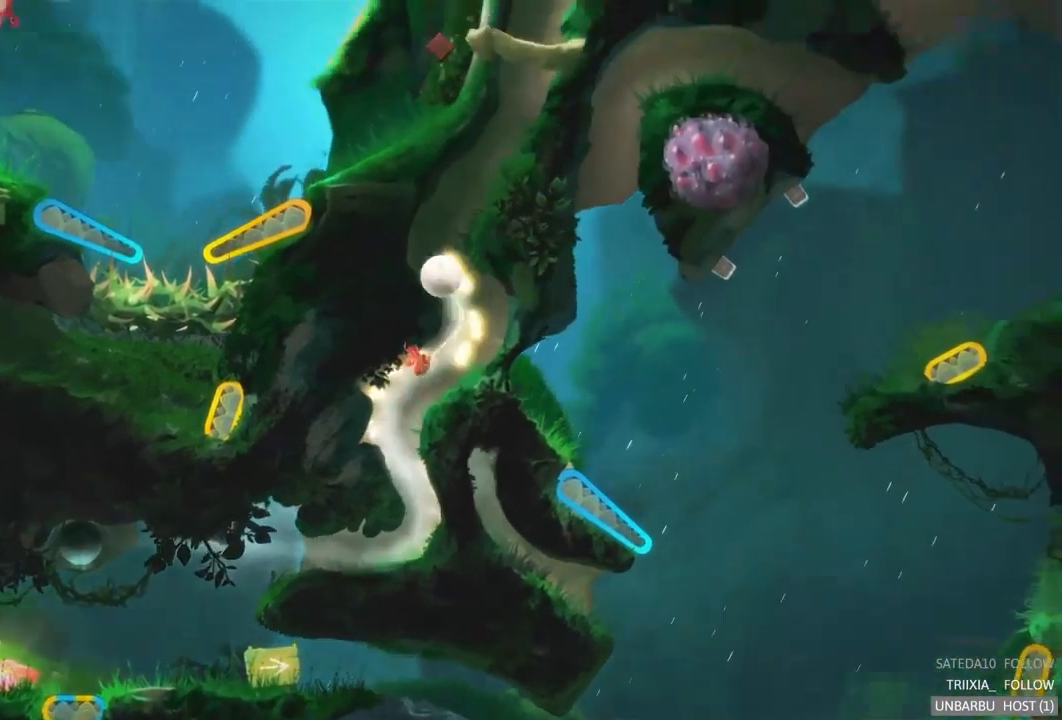
{"buttons": [], "left_stick": "center", "right_stick": "center", "events": []}
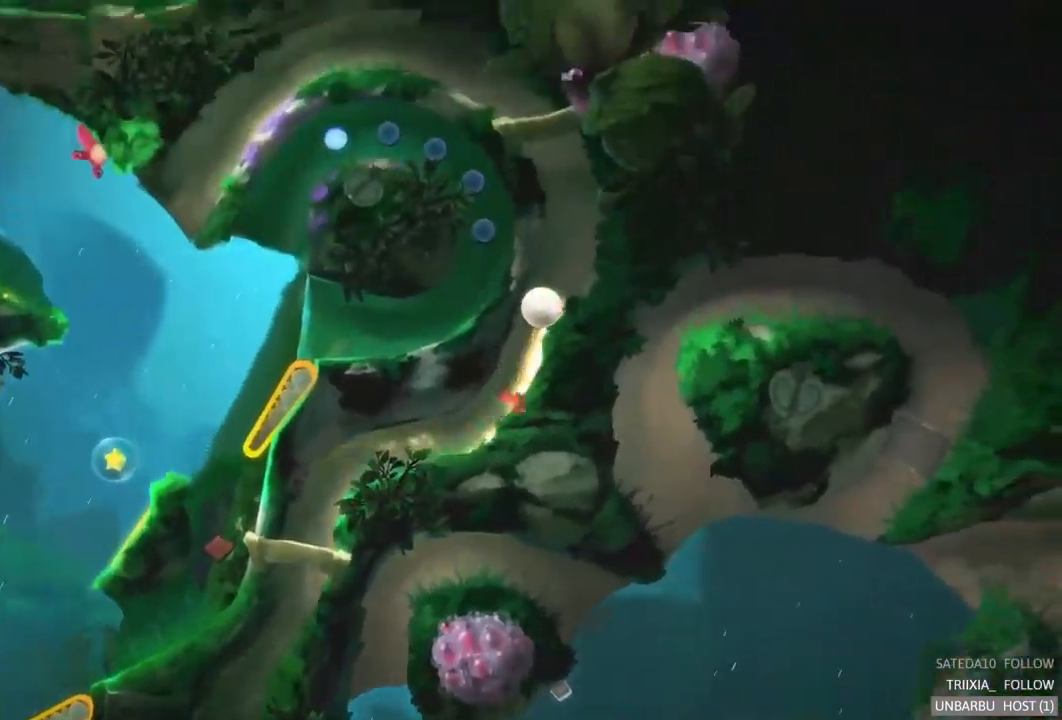
{"buttons": [], "left_stick": "center", "right_stick": "center", "events": []}
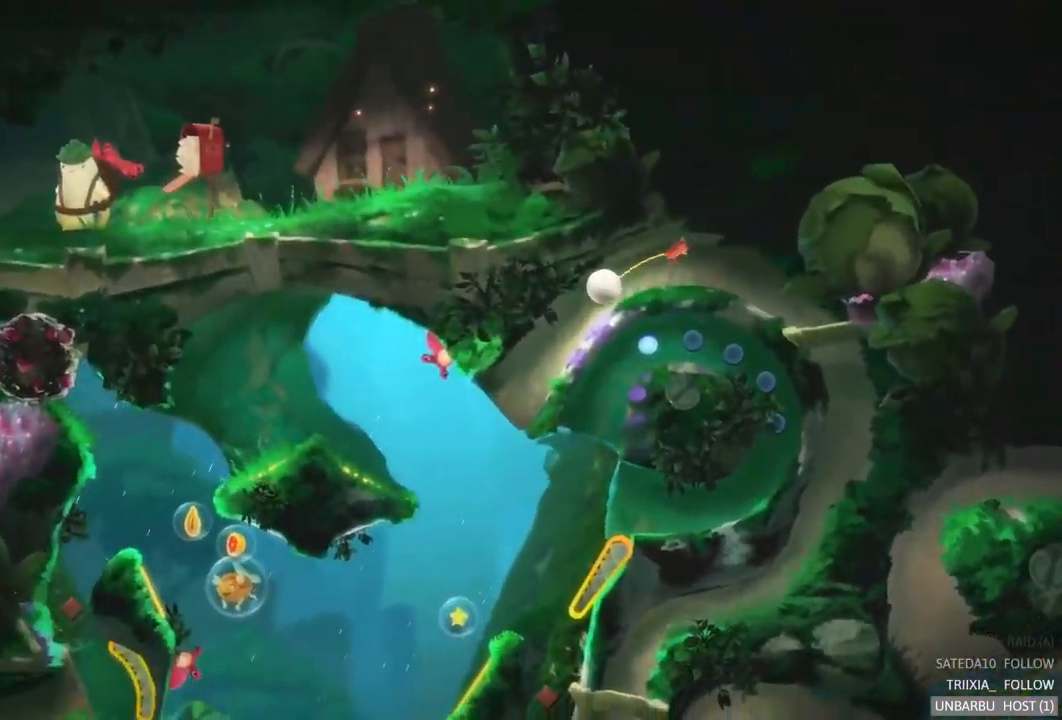
{"buttons": [], "left_stick": "center", "right_stick": "center", "events": []}
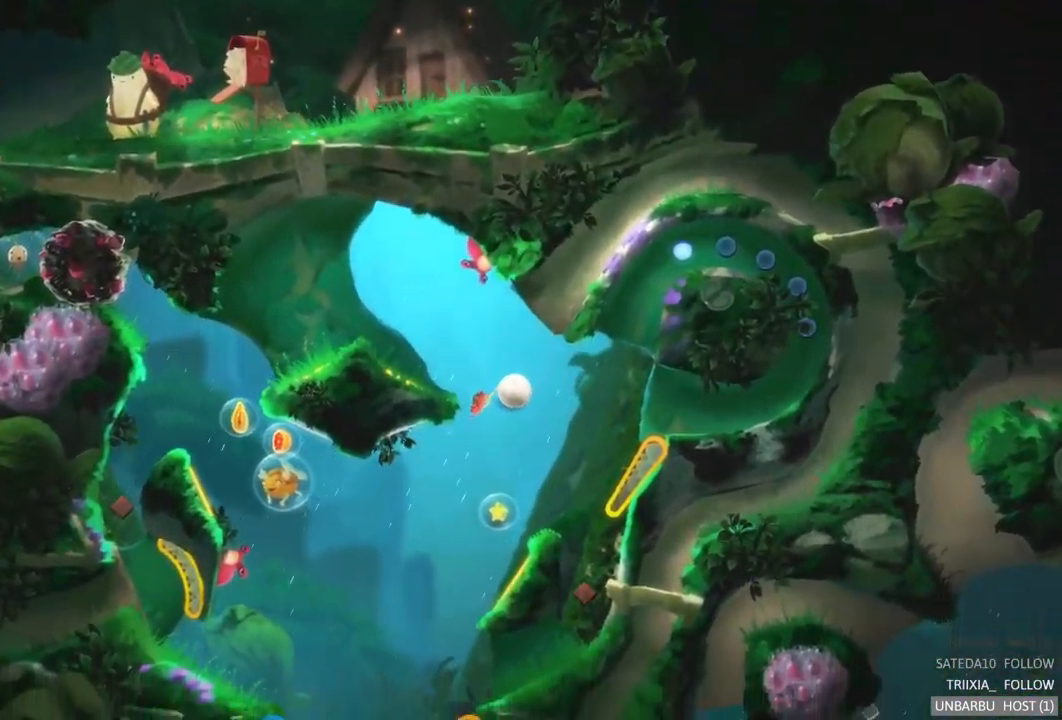
{"buttons": [], "left_stick": "center", "right_stick": "center", "events": []}
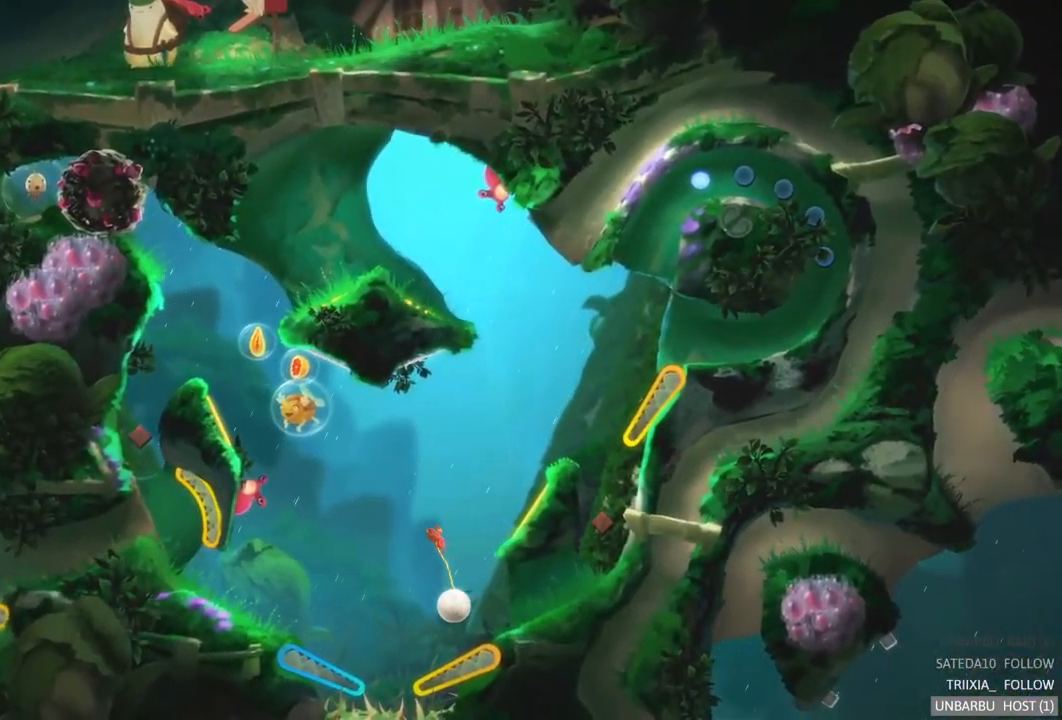
{"buttons": [], "left_stick": "center", "right_stick": "center", "events": [[150, "R2", "down"], [334, "R2", "up"]]}
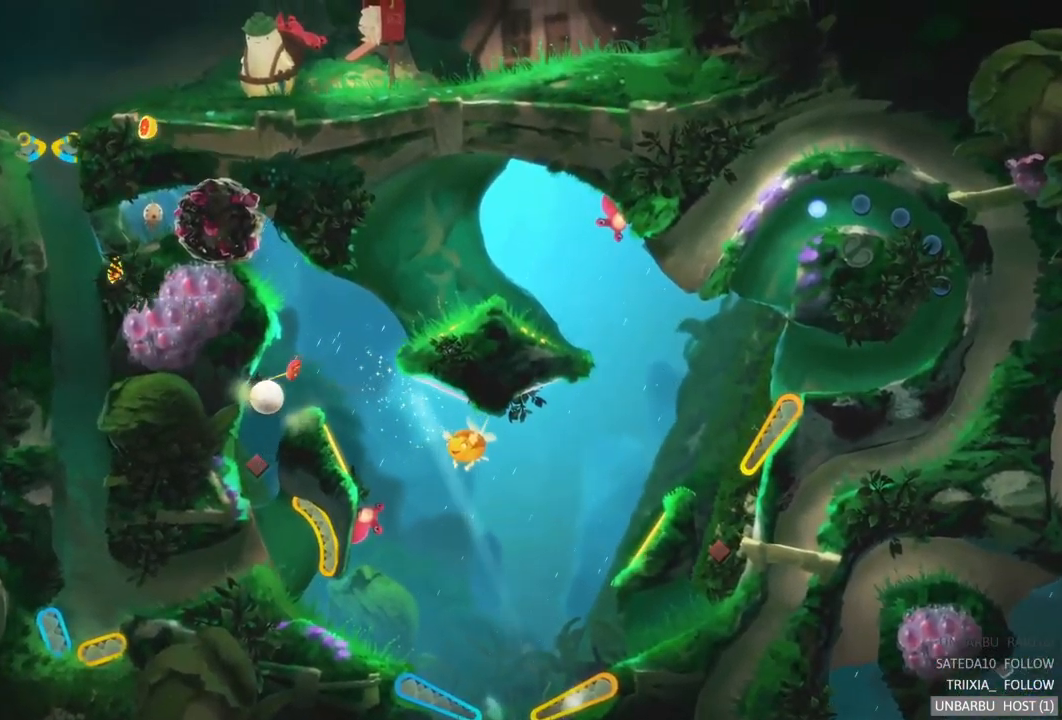
{"buttons": [], "left_stick": "center", "right_stick": "center", "events": []}
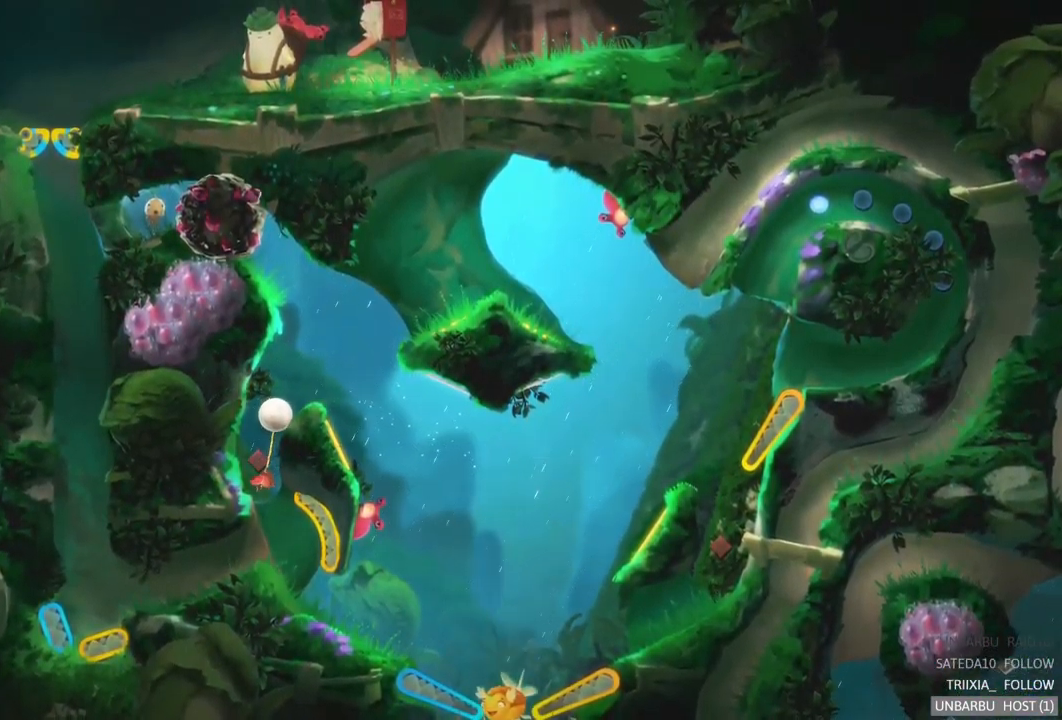
{"buttons": [], "left_stick": "center", "right_stick": "center", "events": []}
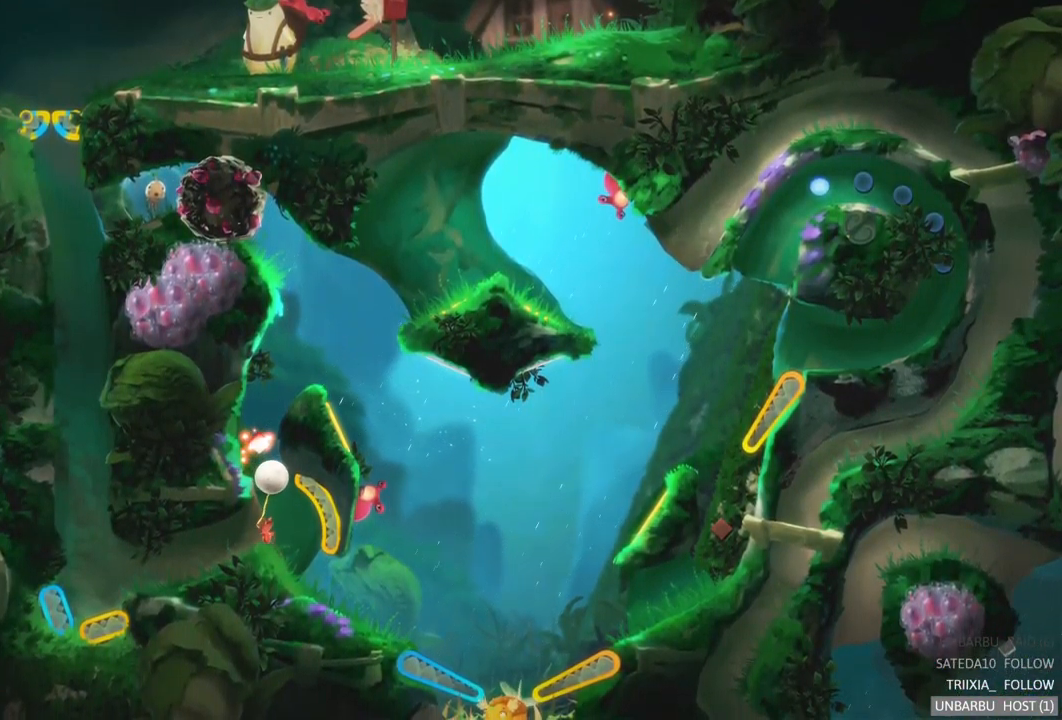
{"buttons": [], "left_stick": "center", "right_stick": "center", "events": []}
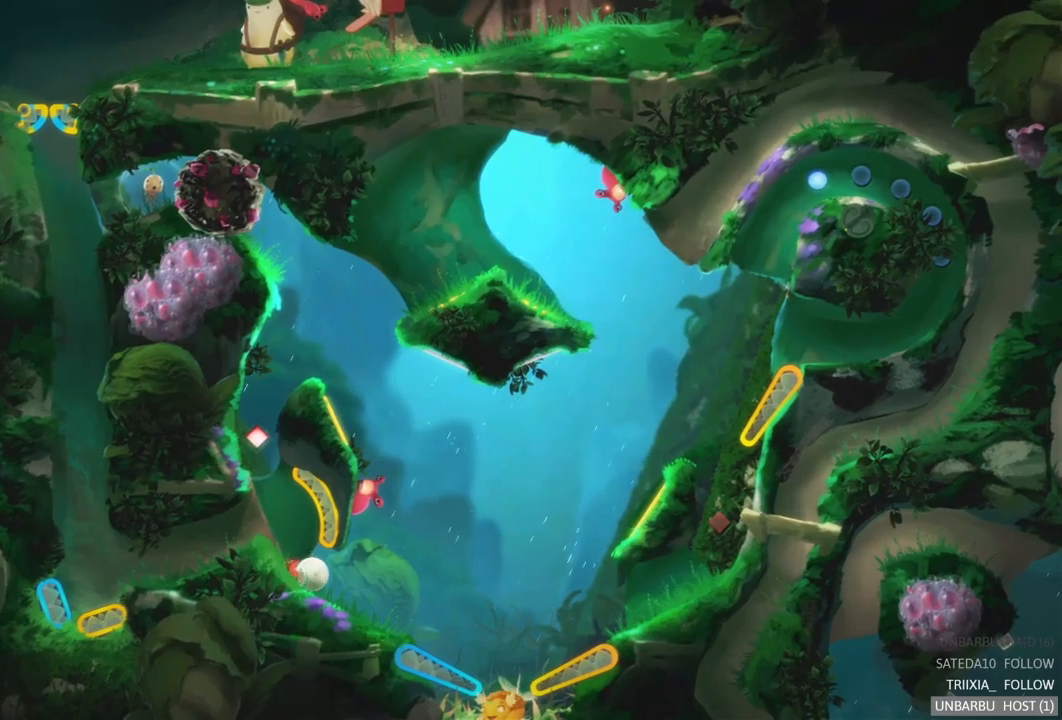
{"buttons": [], "left_stick": "center", "right_stick": "center", "events": []}
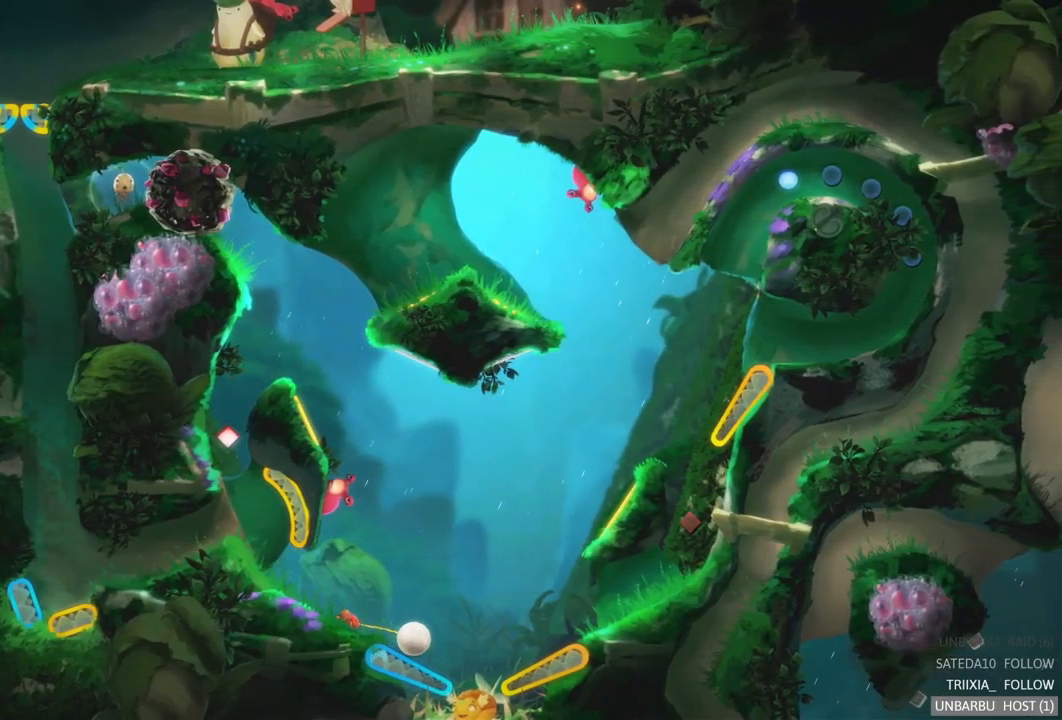
{"buttons": ["L2"], "left_stick": "center", "right_stick": "center", "events": [[17, "L2", "down"]]}
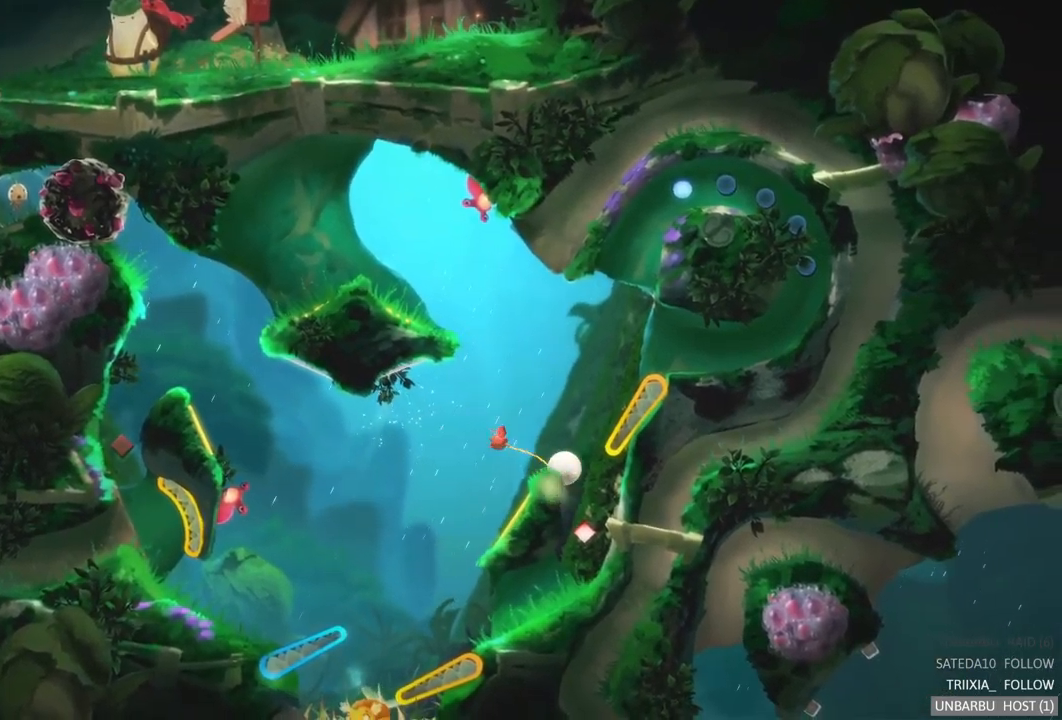
{"buttons": [], "left_stick": "center", "right_stick": "center", "events": [[117, "L2", "up"]]}